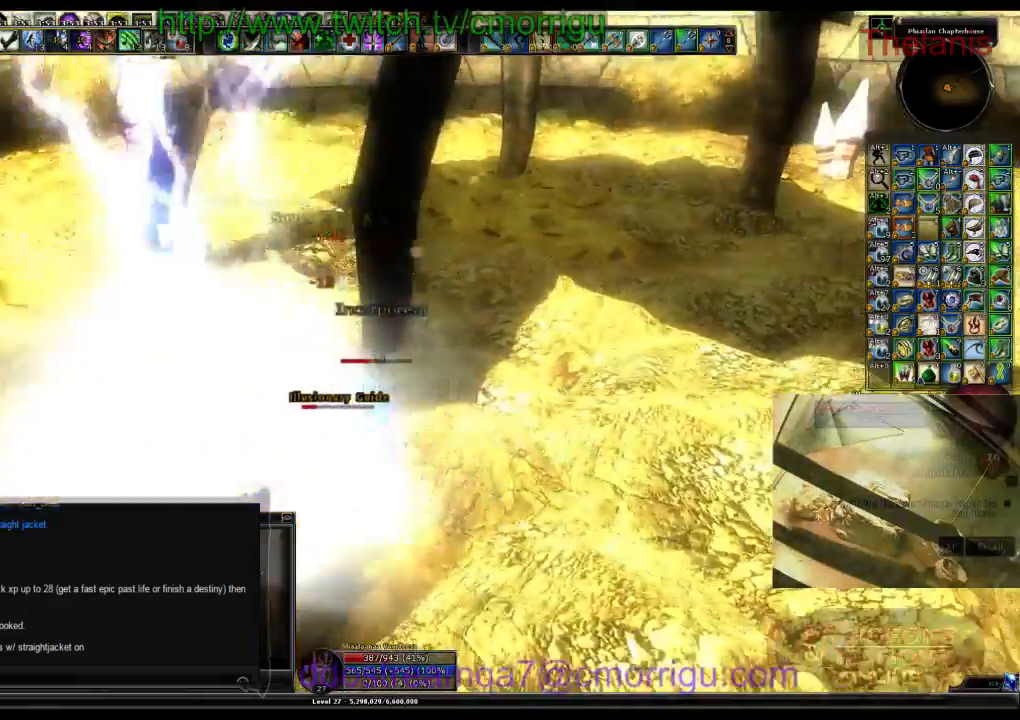
Gameplay with keyboard; each line is a JSON object with the keys held at the frame after it. "events" lists presses ("down") and releases ("up") of ".", "/", "0", "1", "2", "3", "4", "5", "6", "7", "8", "9", "a", "b", "backslash", "backspace", "c", "caps_lock", "comma", "ctrl_l", "ctrl_r", "d", "e", "equals", "escape", "f", "f1", "f10", "f11", "f12", "f2", "f3", "f4", "f5", "f6", "f7", "f8", "f9", "g", "h", "i", "j", "k", "l", "lbracket", "m", "minus", "n", "o", "p", "q", "quote", "r", "rbracket", "return", "s", "semicolon", "shift_l", "shift_r", "space", "t", "tab", "tilde", "u", "v", "w", "x", "y" and "z" between this image and that frame as [ms after this image, input, new state], when the widget could be followed in between. No other keys are recorded. Mouse input is not recorded.
{"keys": ["d"], "events": [[300, "d", "down"]]}
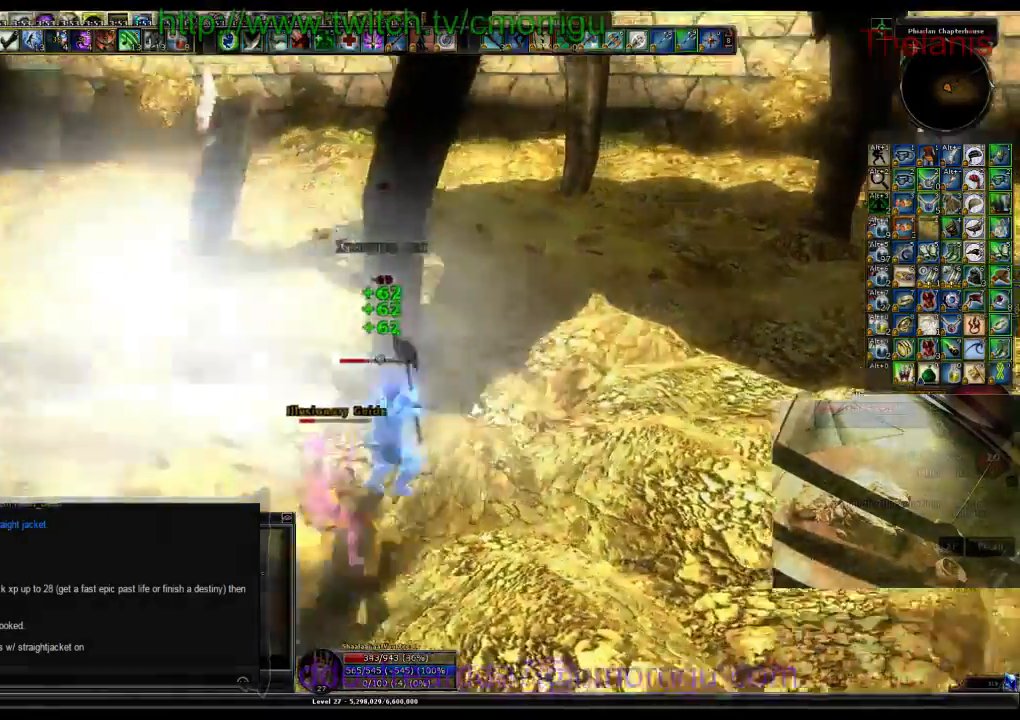
{"keys": [], "events": [[100, "1", "down"], [267, "1", "up"], [267, "d", "up"]]}
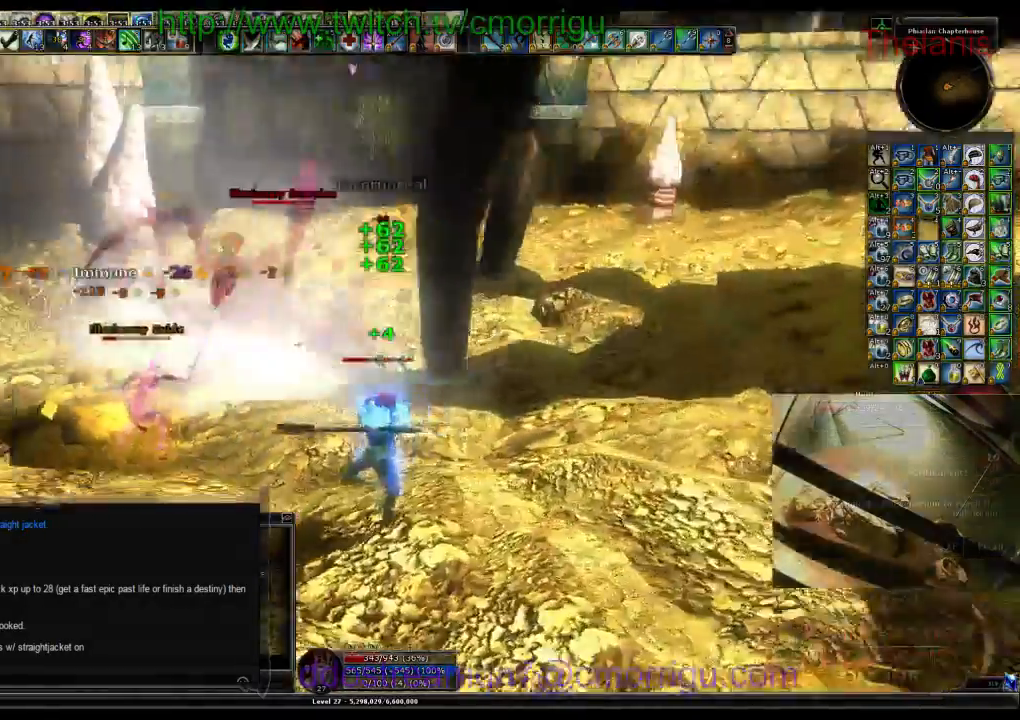
{"keys": ["d"]}
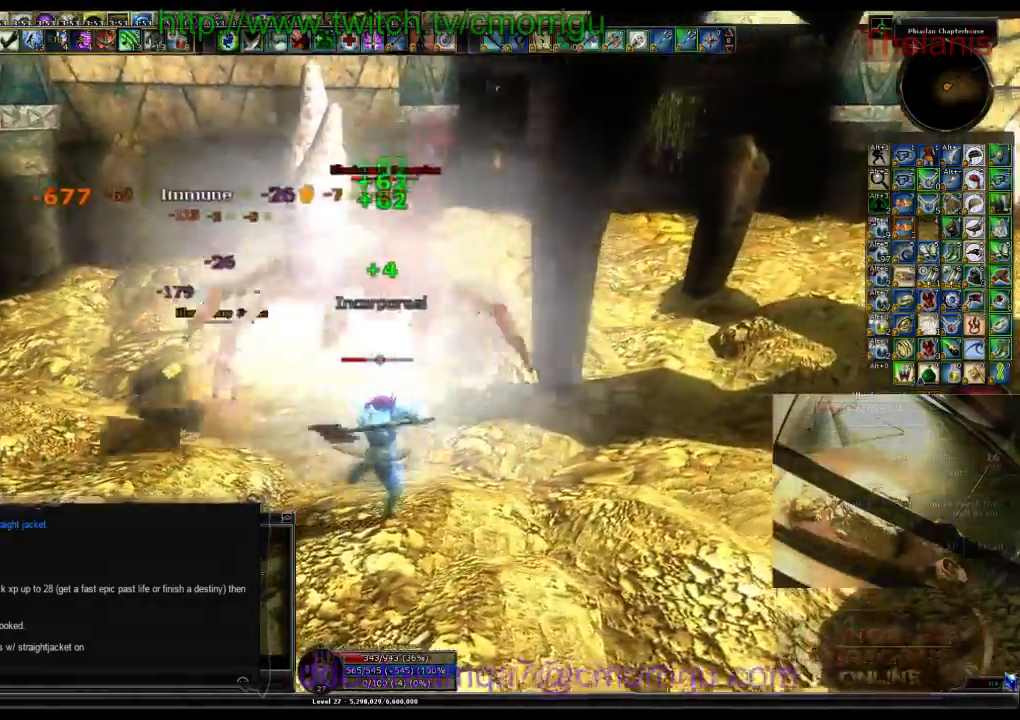
{"keys": ["d"], "events": []}
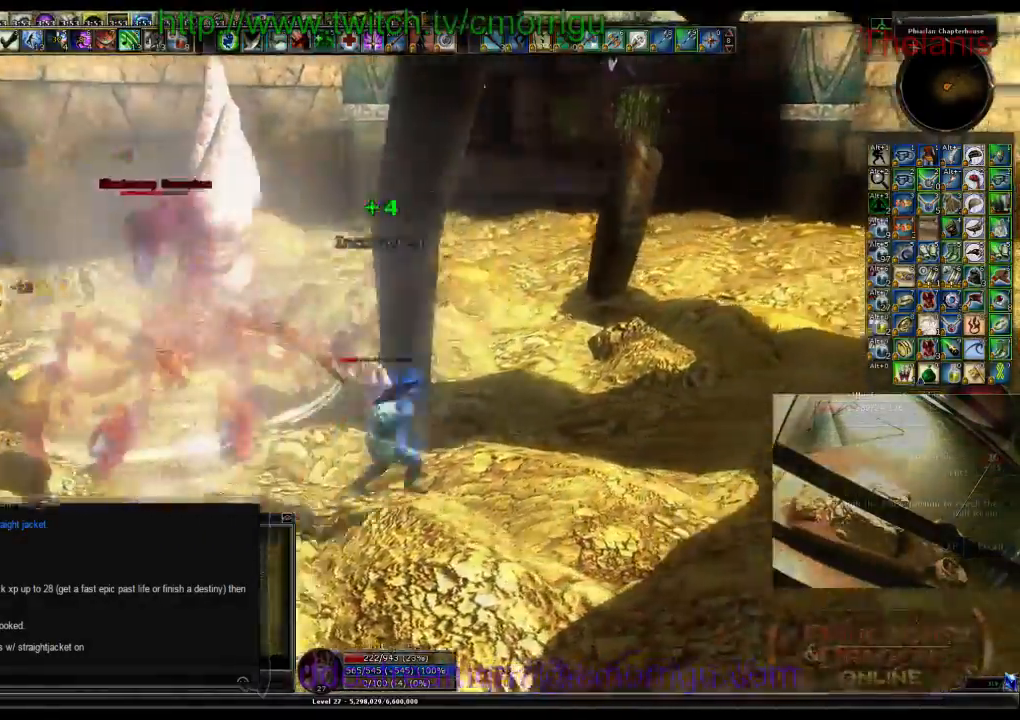
{"keys": ["d", "space", "w"], "events": [[167, "w", "down"], [300, "space", "down"]]}
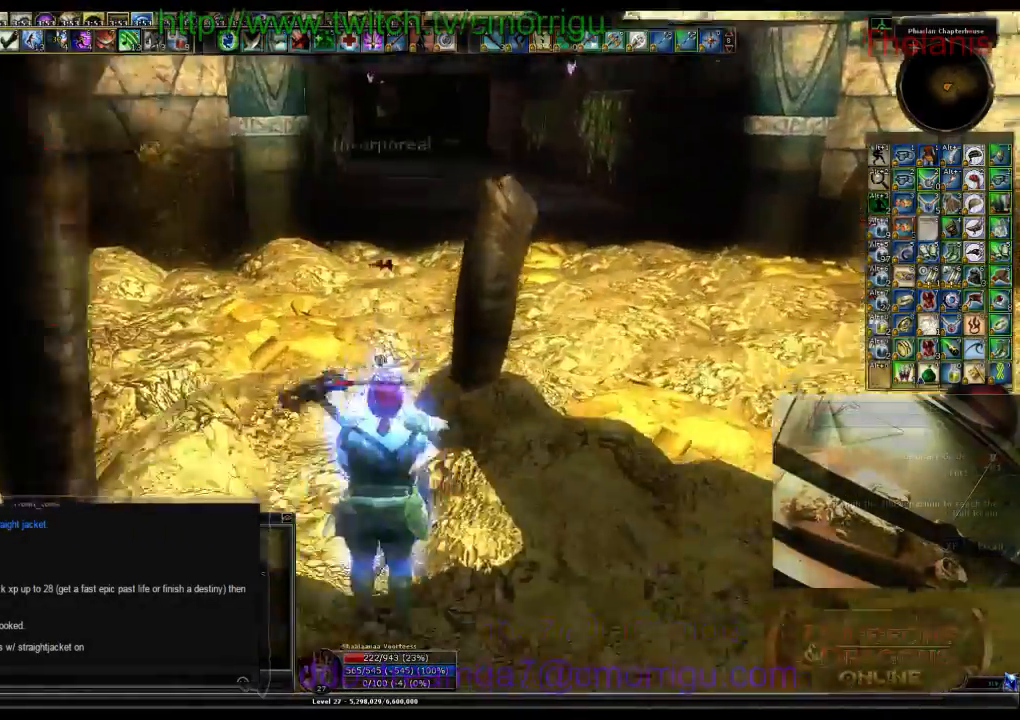
{"keys": ["d", "w"]}
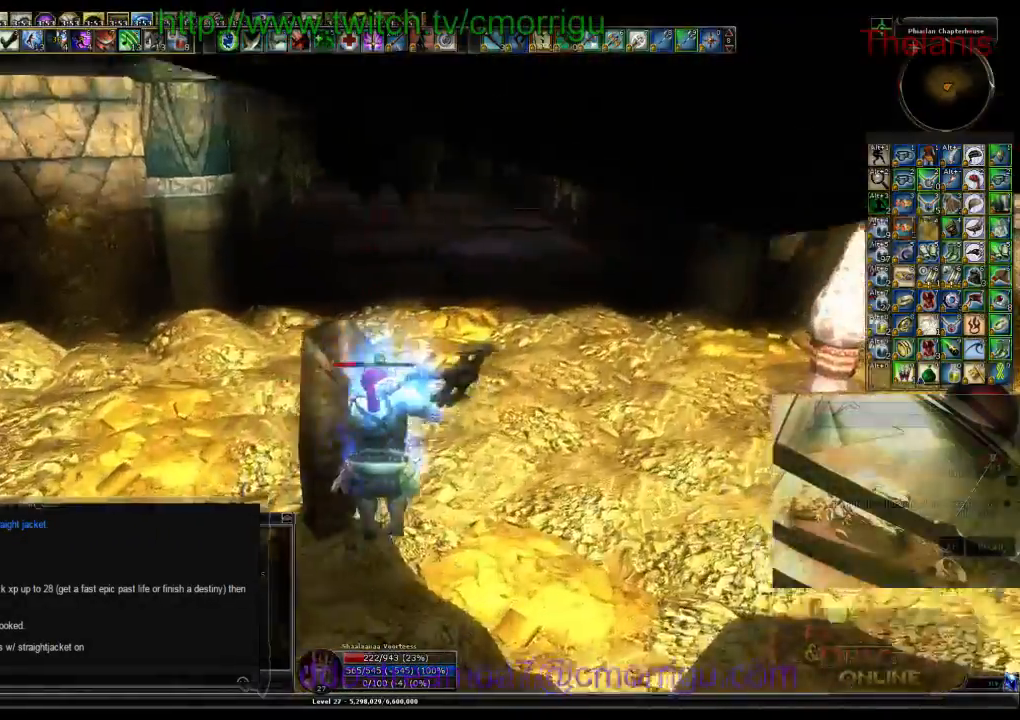
{"keys": ["w"]}
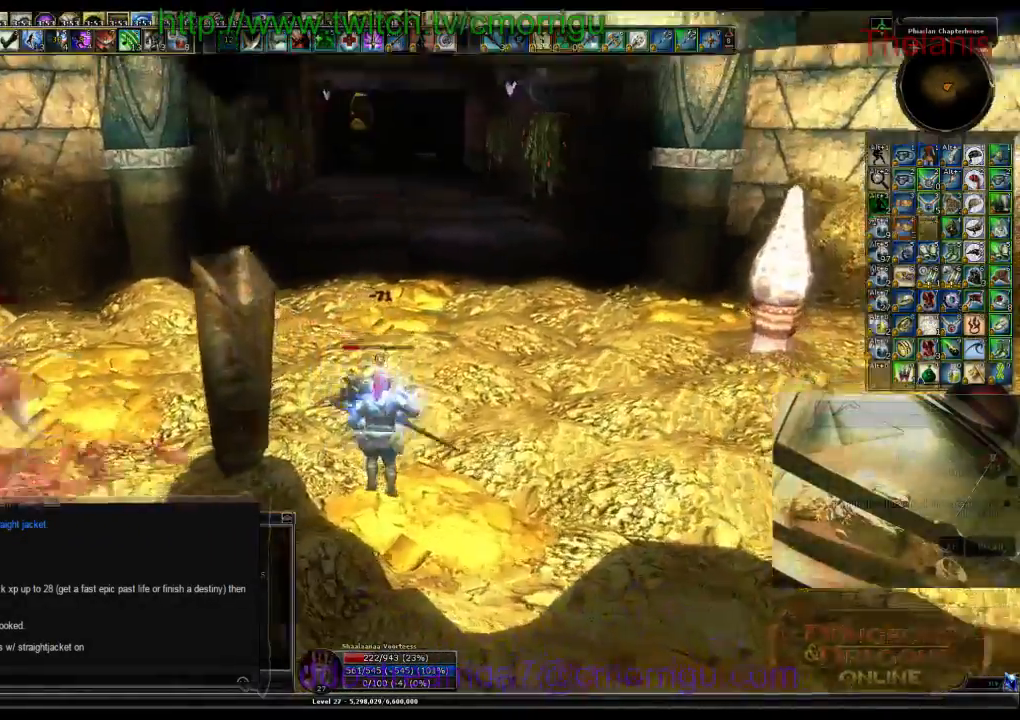
{"keys": ["d", "w"], "events": [[367, "d", "down"]]}
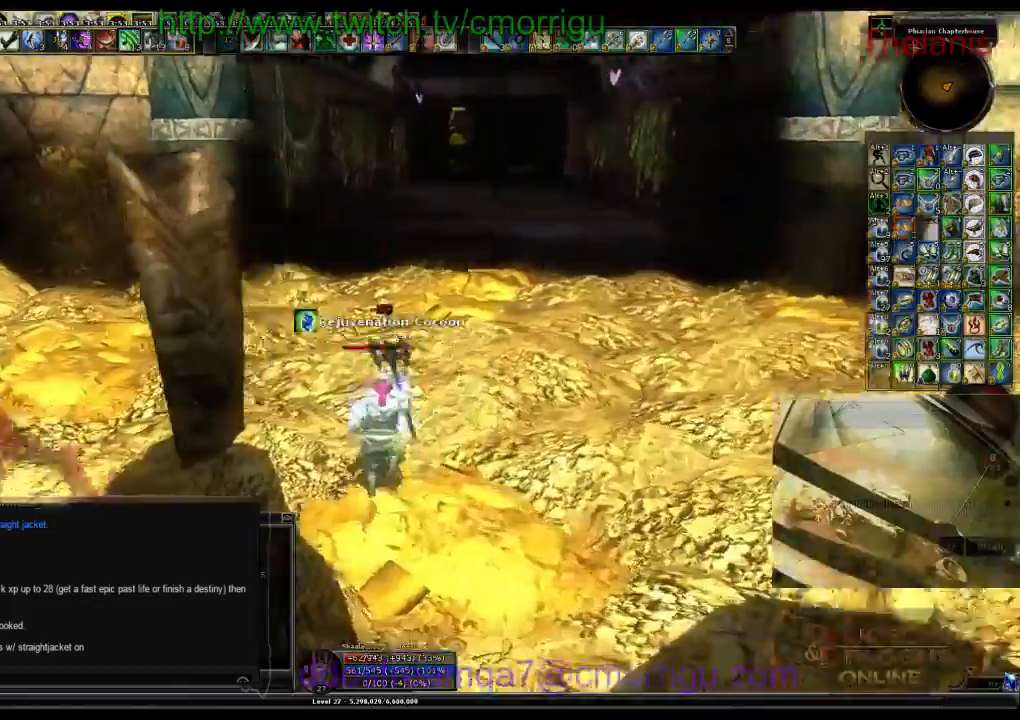
{"keys": ["d", "w"], "events": []}
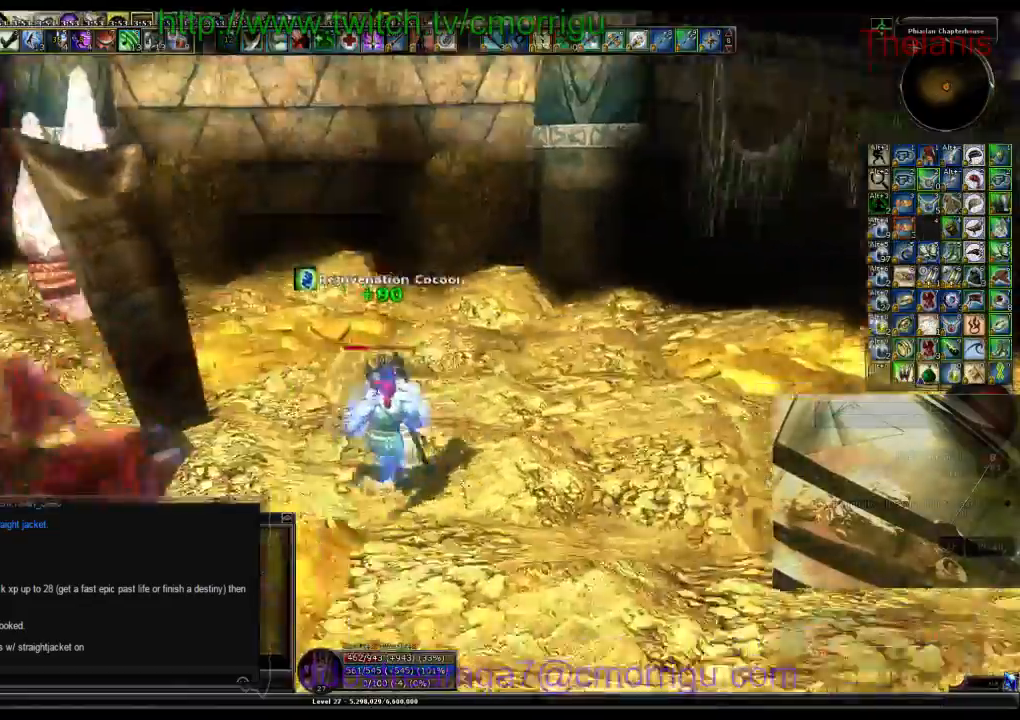
{"keys": [], "events": [[267, "w", "up"], [334, "d", "up"]]}
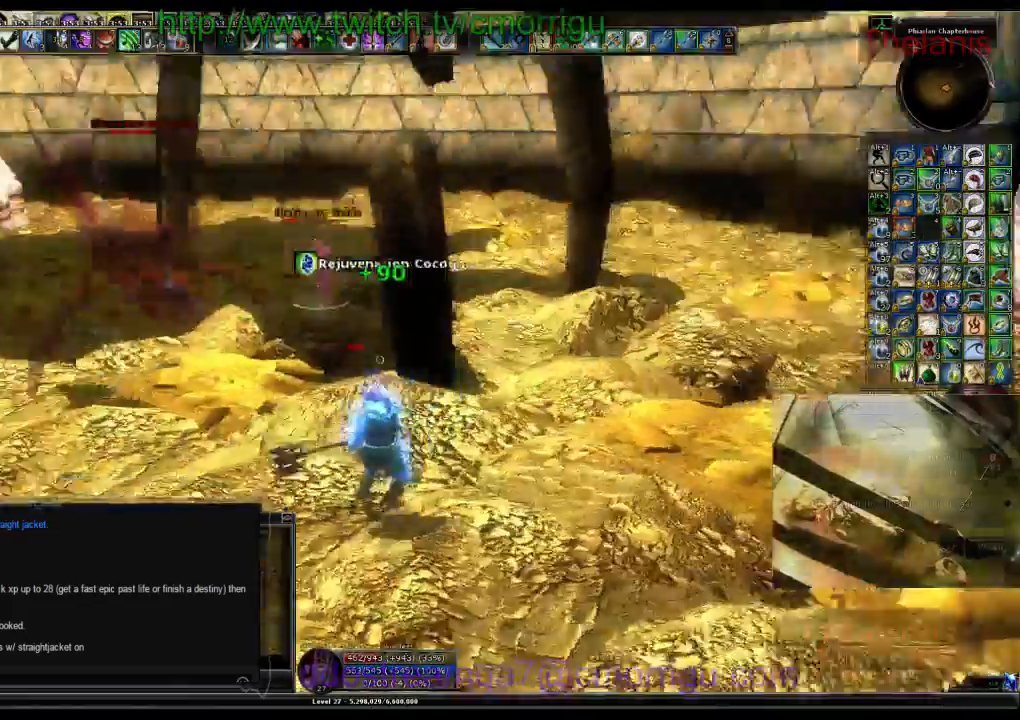
{"keys": ["1", "a"], "events": [[67, "a", "down"], [500, "1", "down"]]}
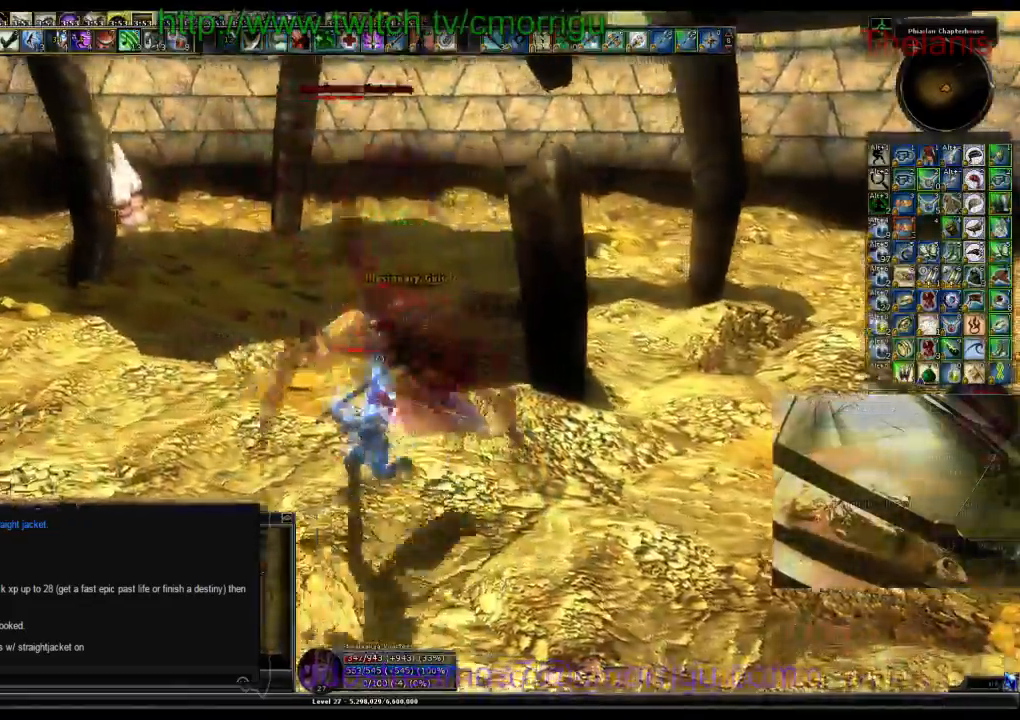
{"keys": ["2", "a", "w"]}
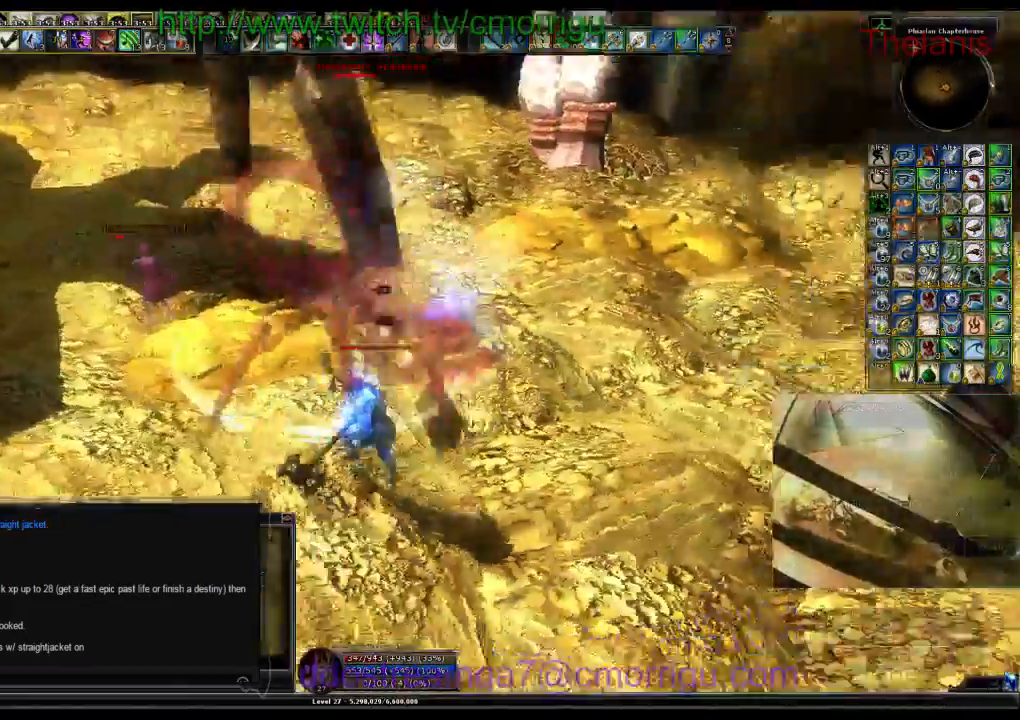
{"keys": ["a"], "events": [[200, "2", "up"], [200, "w", "up"]]}
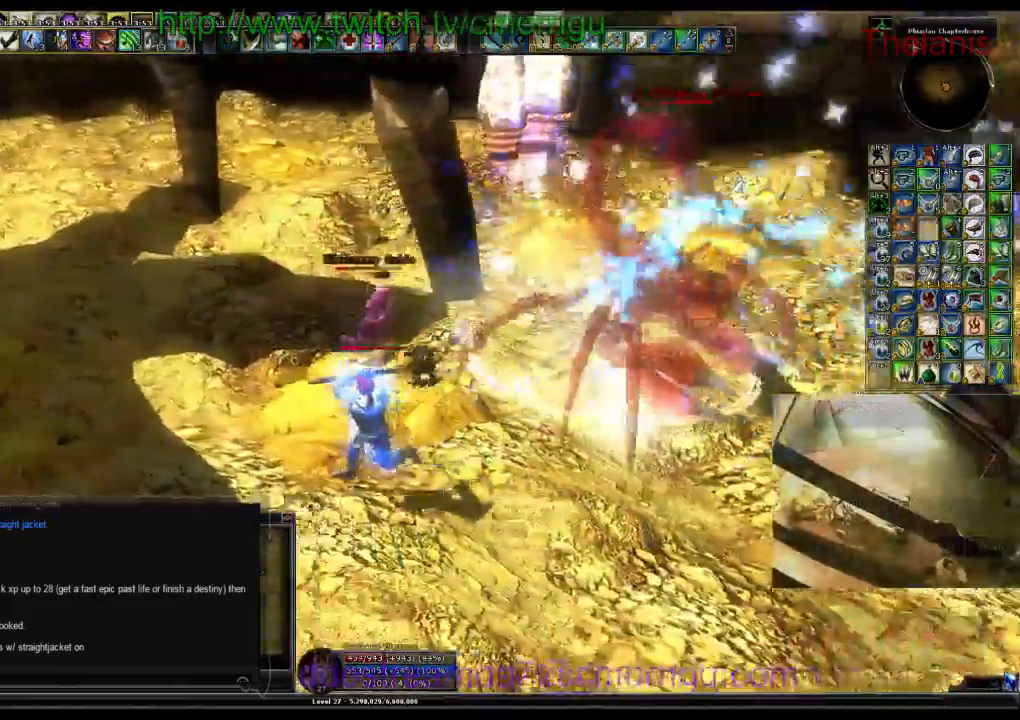
{"keys": ["2"]}
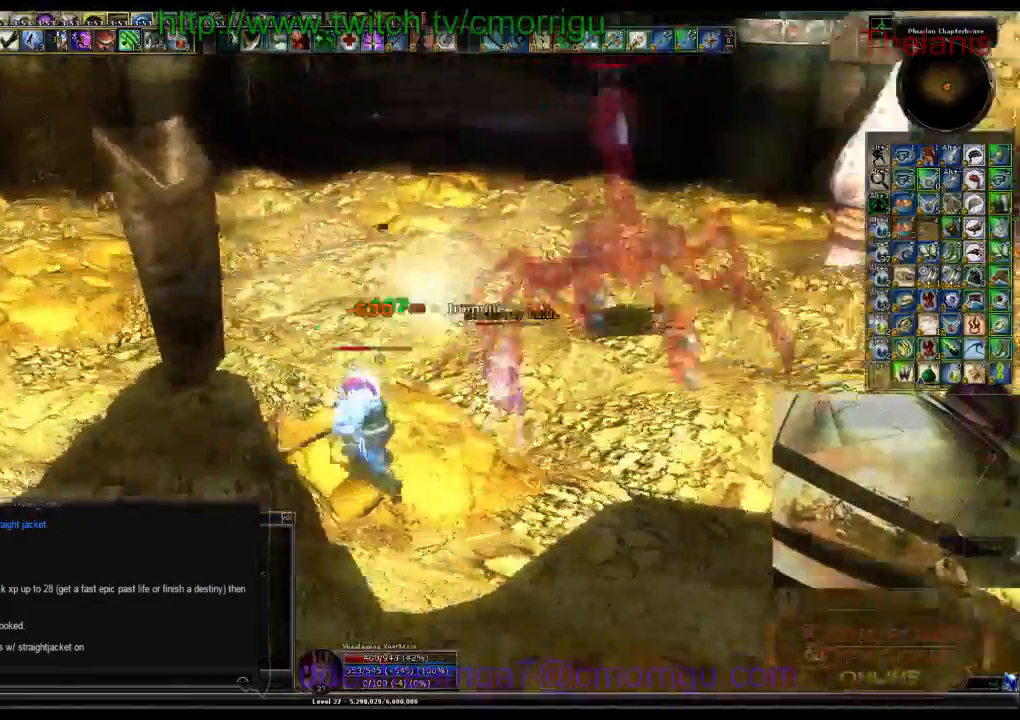
{"keys": ["1"], "events": [[34, "2", "up"], [134, "d", "down"], [434, "1", "down"], [434, "d", "up"]]}